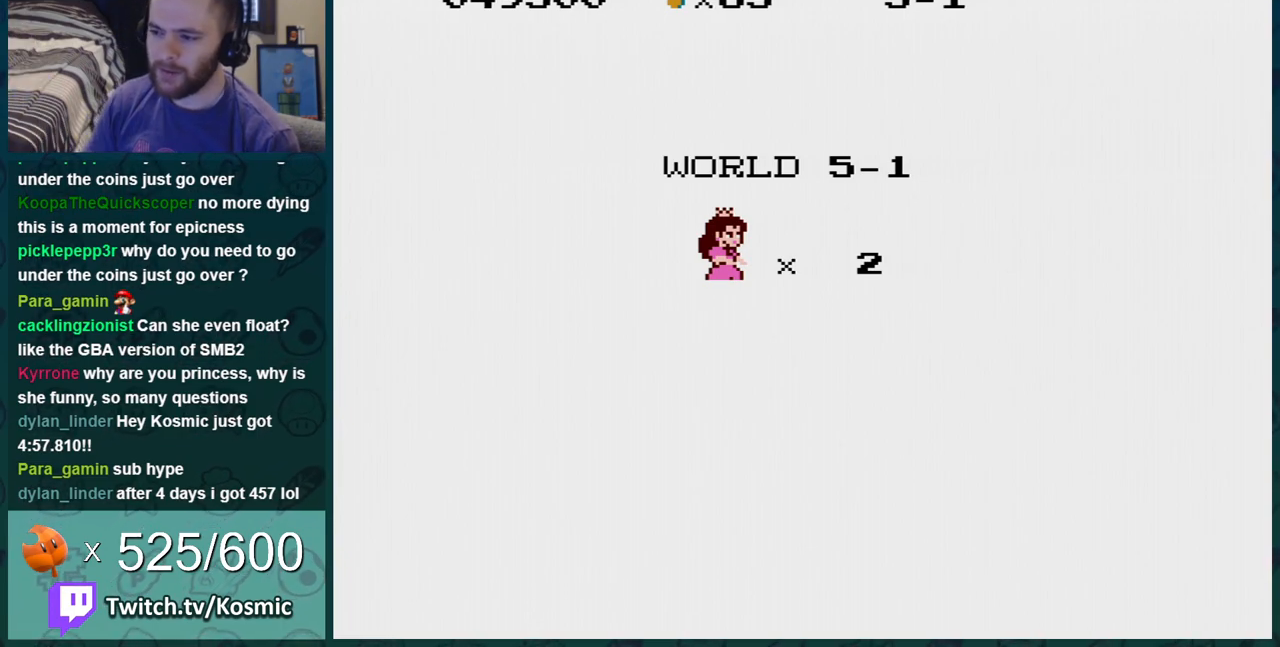
Gameplay with a controller (Nintendo layout); each line is a JSON object with the inputs held at the frame after it. "events" lists button and stick changes between this image and that frame as [ms after this image, input, new state], when the widget could be followed in between. Not read: L3 R3.
{"buttons": ["B"], "events": [[300, "B", "down"]]}
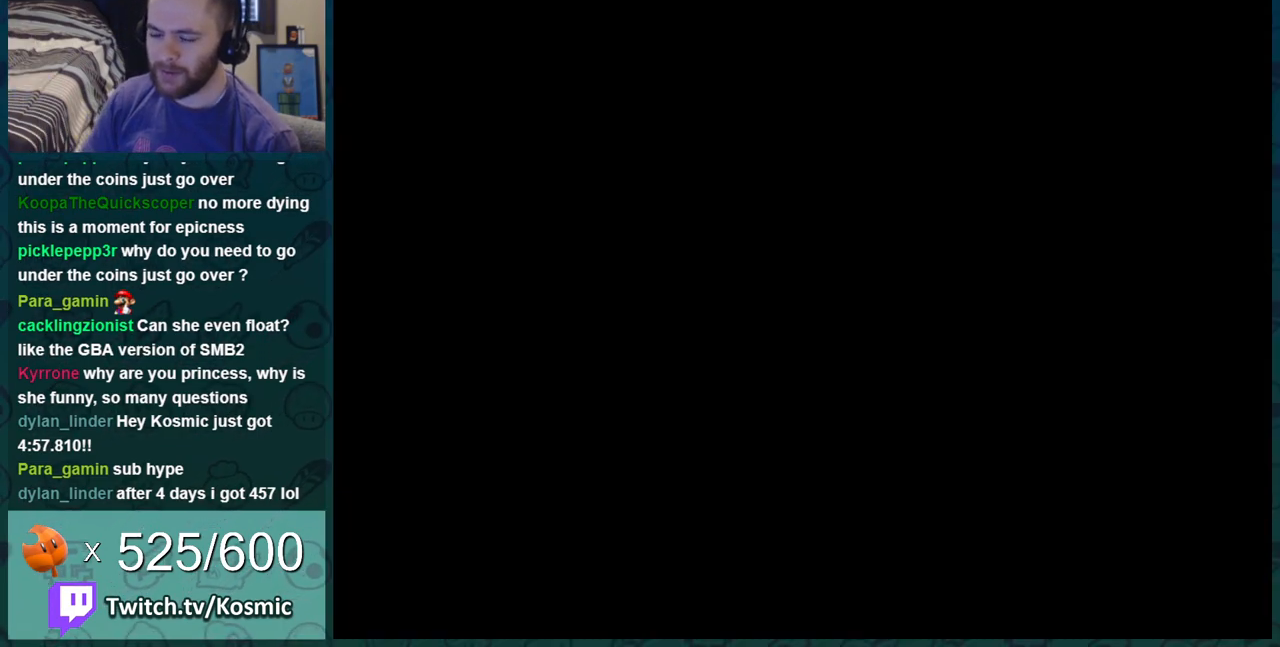
{"buttons": ["B", "DPAD_LEFT"], "events": [[383, "DPAD_LEFT", "down"]]}
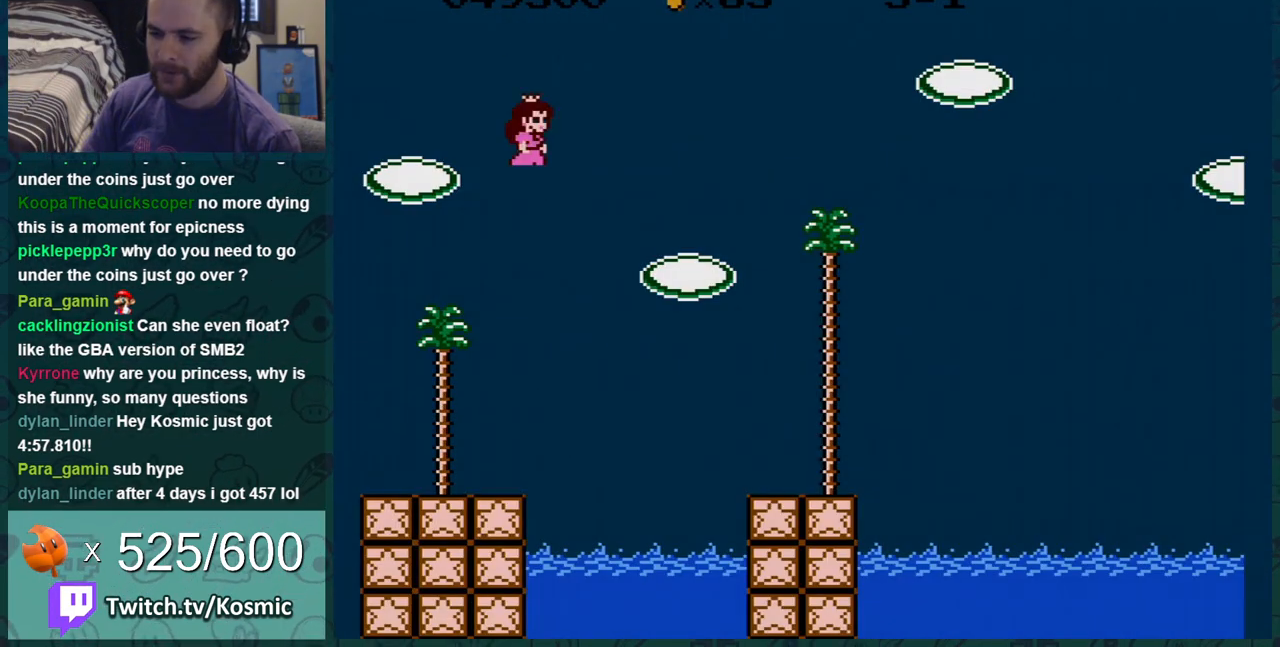
{"buttons": ["B", "DPAD_LEFT"], "events": []}
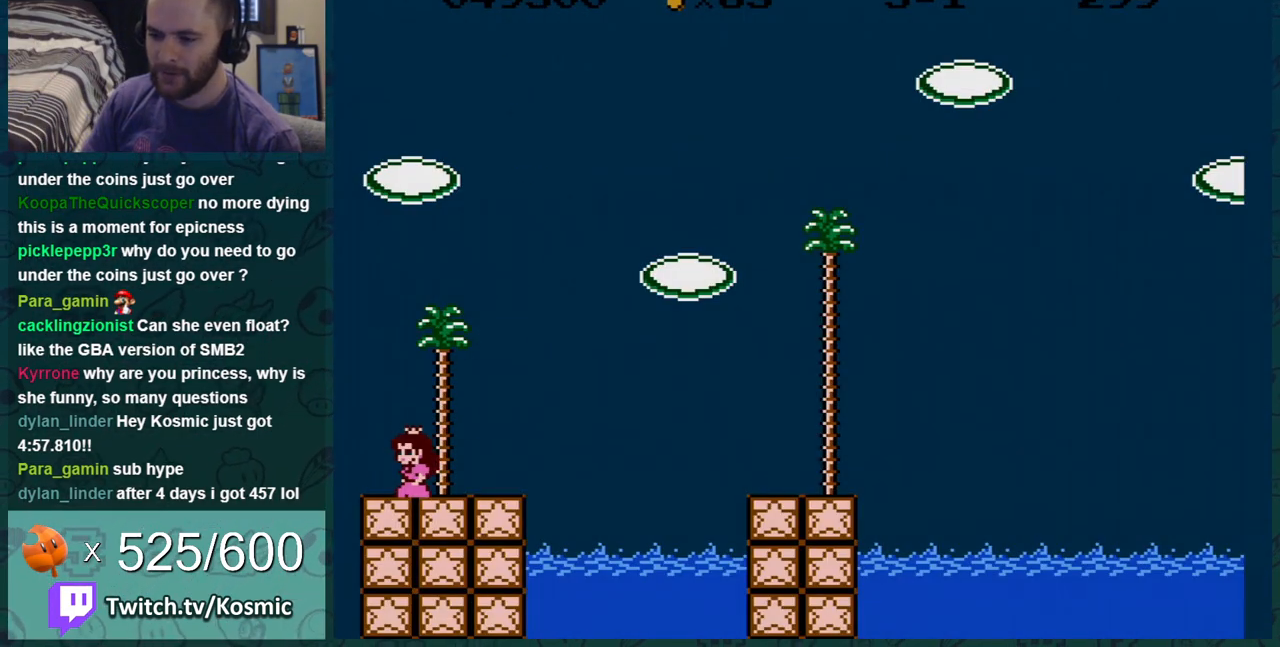
{"buttons": ["B", "DPAD_RIGHT"], "events": [[150, "DPAD_LEFT", "up"], [400, "DPAD_RIGHT", "down"]]}
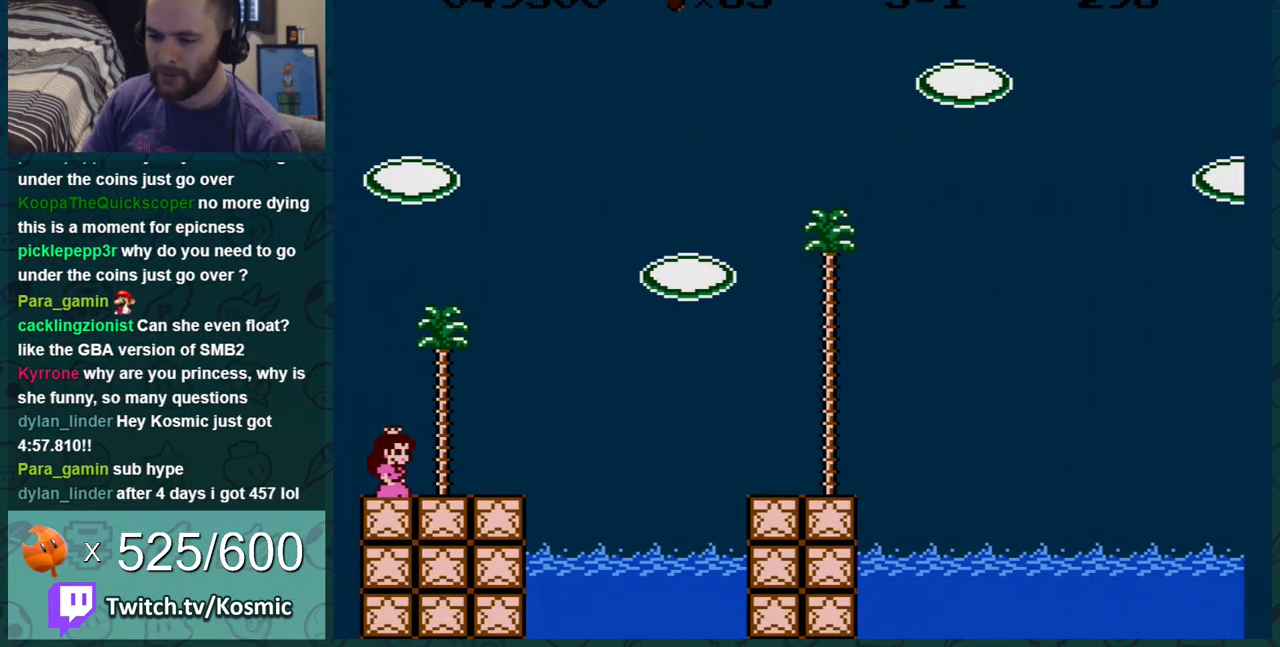
{"buttons": ["B", "DPAD_RIGHT"], "events": []}
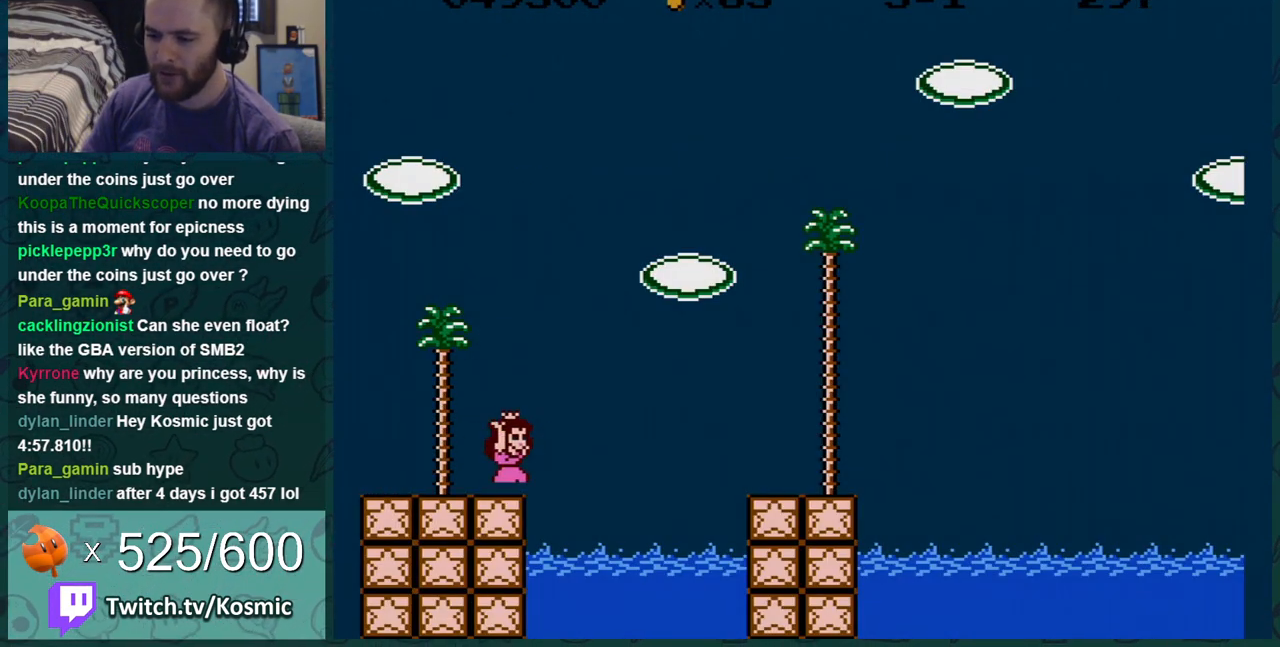
{"buttons": ["B", "DPAD_RIGHT"], "events": [[17, "A", "down"], [150, "A", "up"]]}
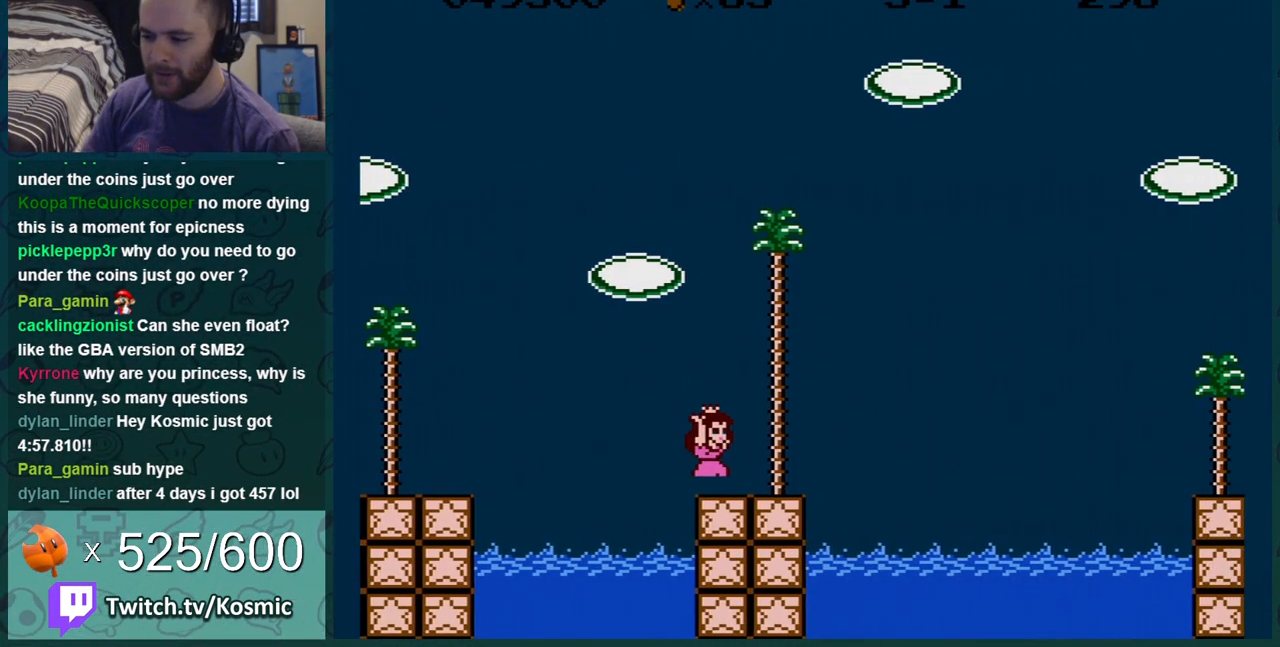
{"buttons": ["A", "B", "DPAD_RIGHT"], "events": [[201, "A", "down"]]}
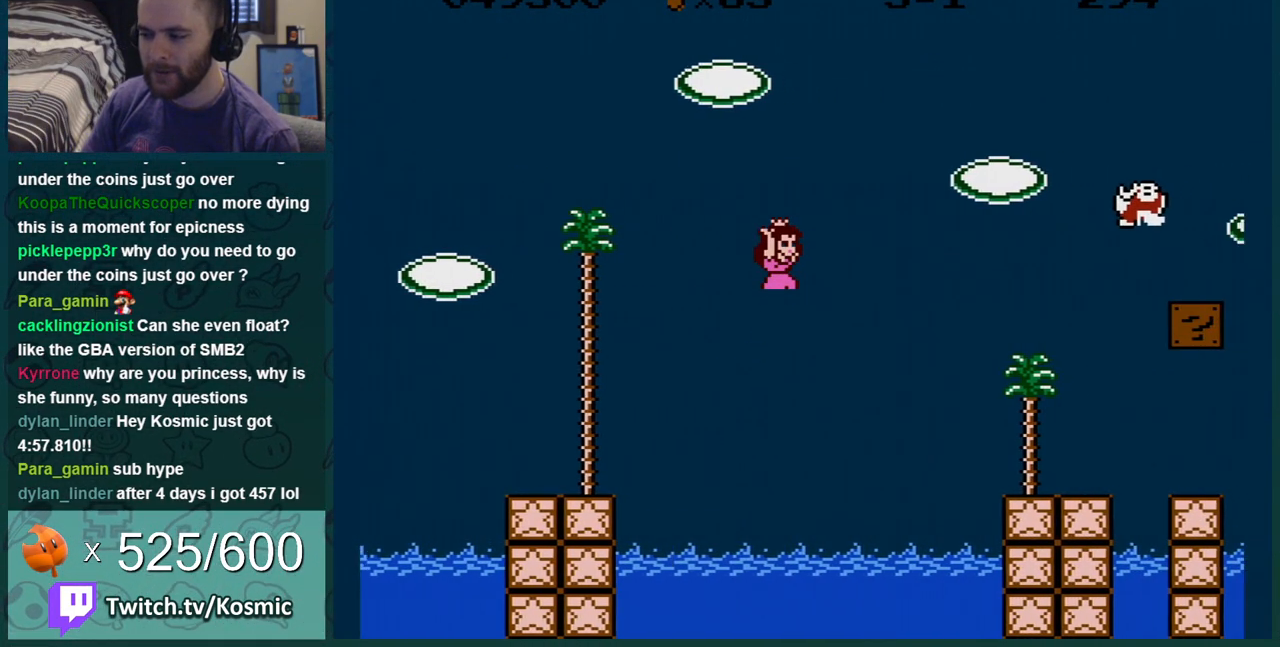
{"buttons": ["B", "DPAD_LEFT"], "events": [[133, "DPAD_RIGHT", "up"], [167, "A", "up"], [200, "DPAD_LEFT", "down"]]}
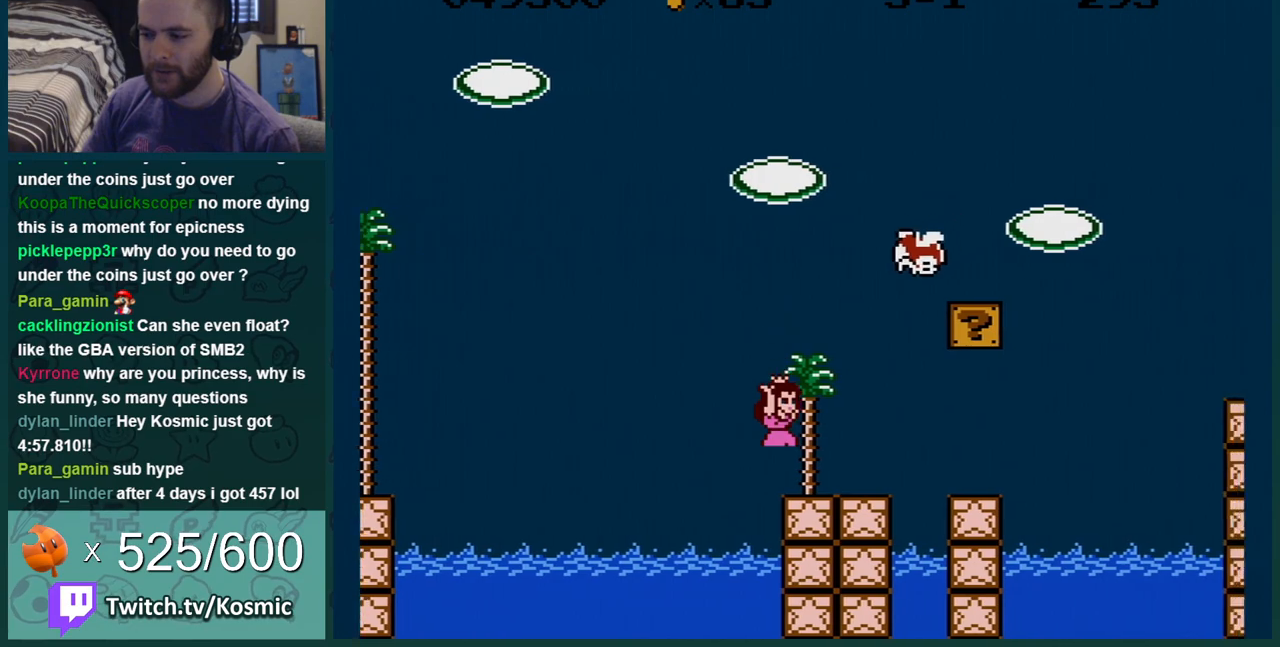
{"buttons": ["B", "DPAD_RIGHT"], "events": [[151, "DPAD_LEFT", "up"], [301, "DPAD_RIGHT", "down"]]}
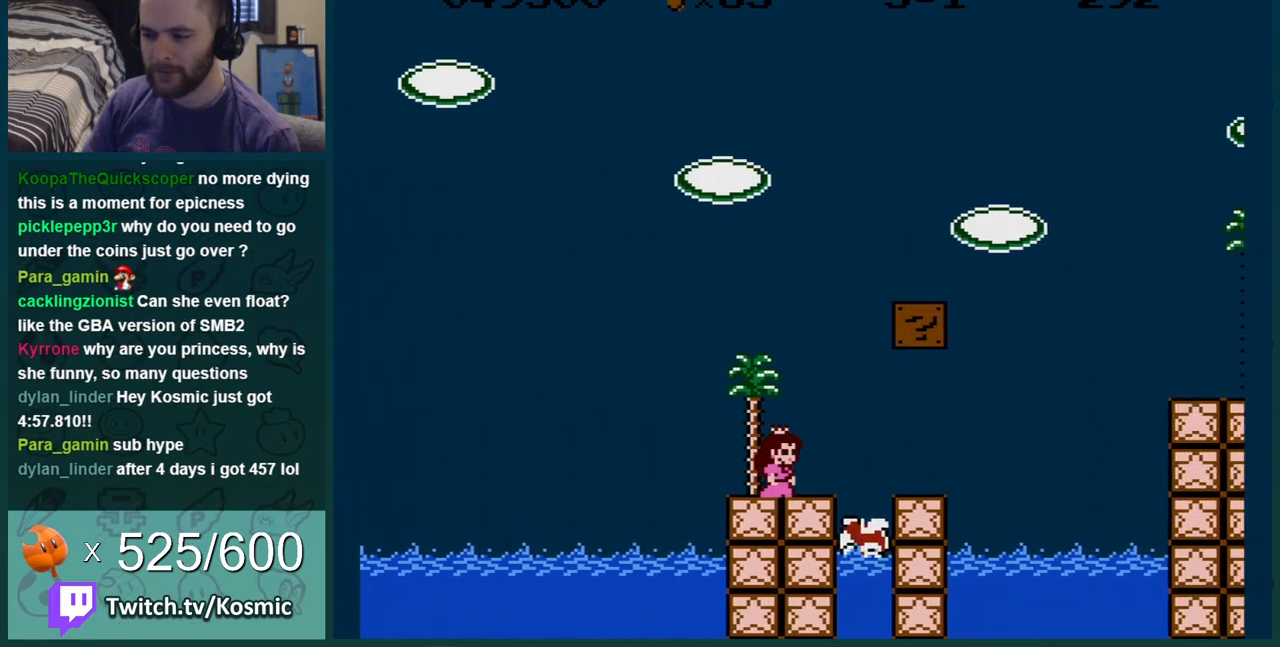
{"buttons": ["B"], "events": [[83, "A", "down"], [200, "A", "up"], [334, "DPAD_RIGHT", "up"]]}
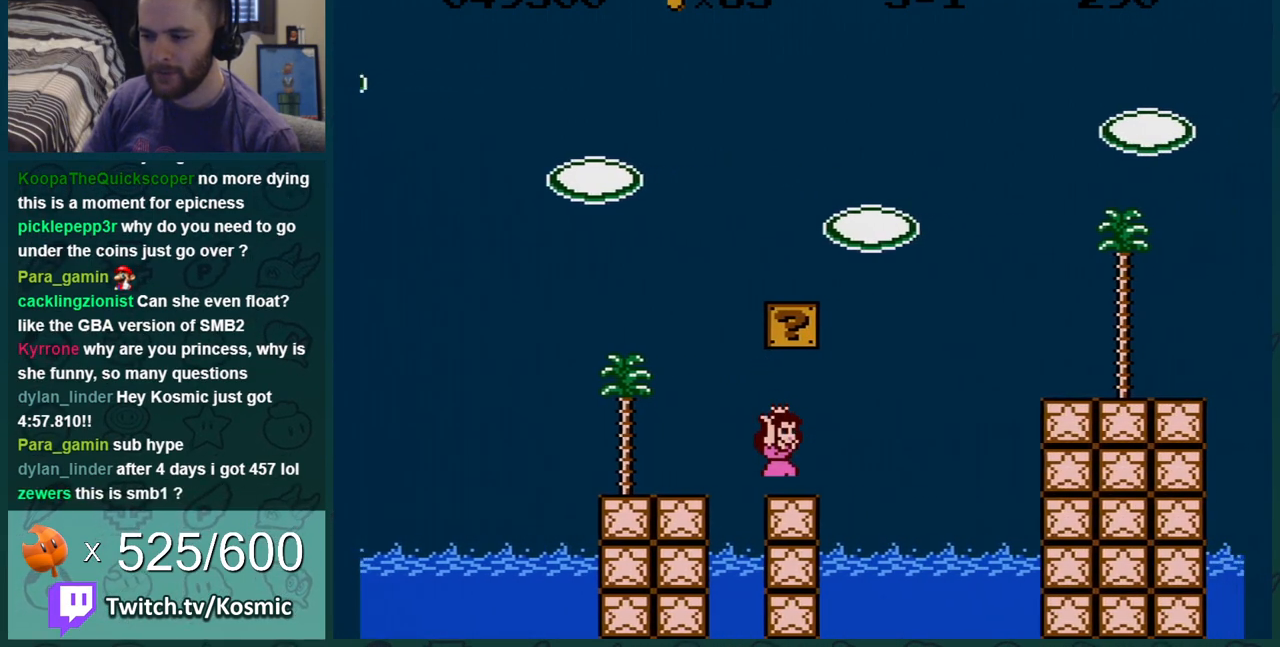
{"buttons": ["B"], "events": [[17, "DPAD_LEFT", "down"], [117, "A", "down"], [234, "A", "up"], [418, "DPAD_LEFT", "up"]]}
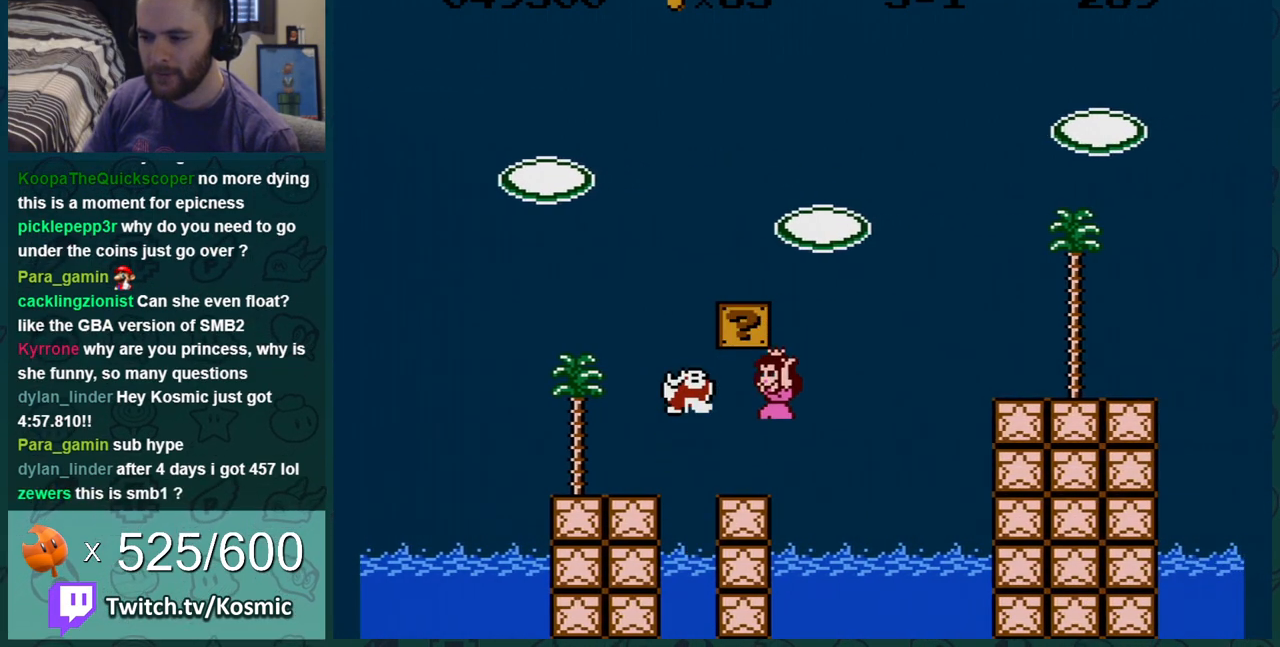
{"buttons": ["B"], "events": [[100, "DPAD_LEFT", "down"], [233, "DPAD_LEFT", "up"], [350, "DPAD_LEFT", "down"], [484, "DPAD_LEFT", "up"]]}
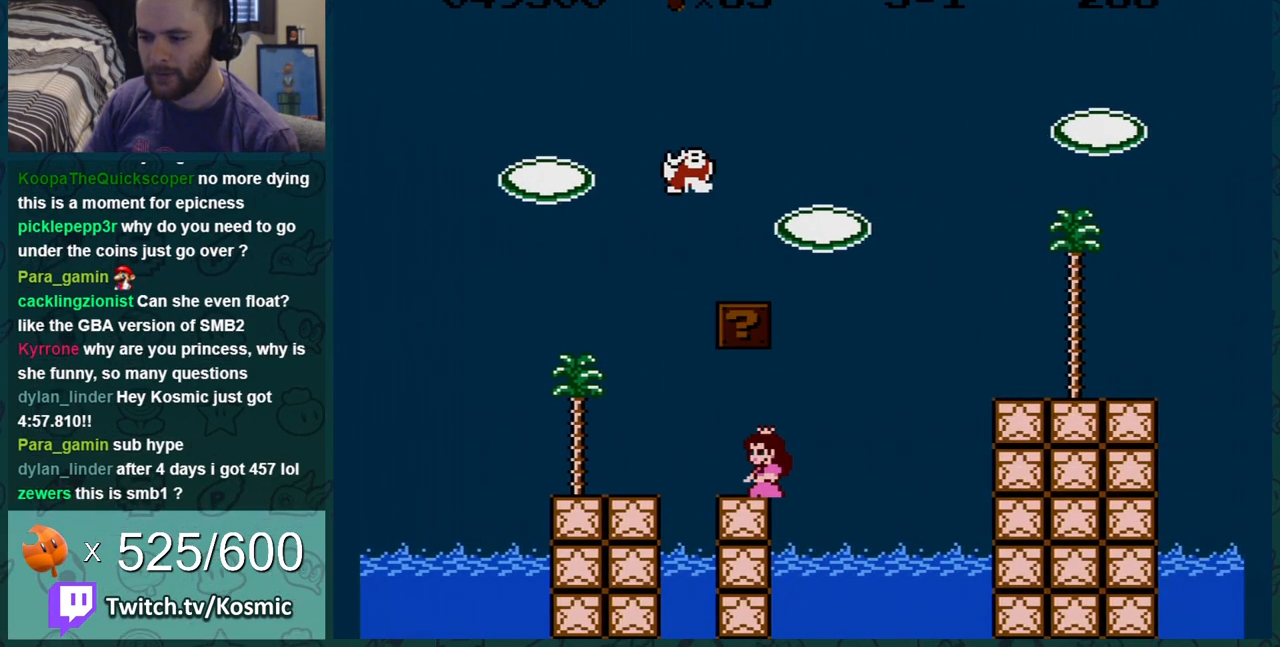
{"buttons": ["B"], "events": [[151, "DPAD_LEFT", "down"], [234, "DPAD_LEFT", "up"], [384, "DPAD_LEFT", "down"], [484, "DPAD_LEFT", "up"]]}
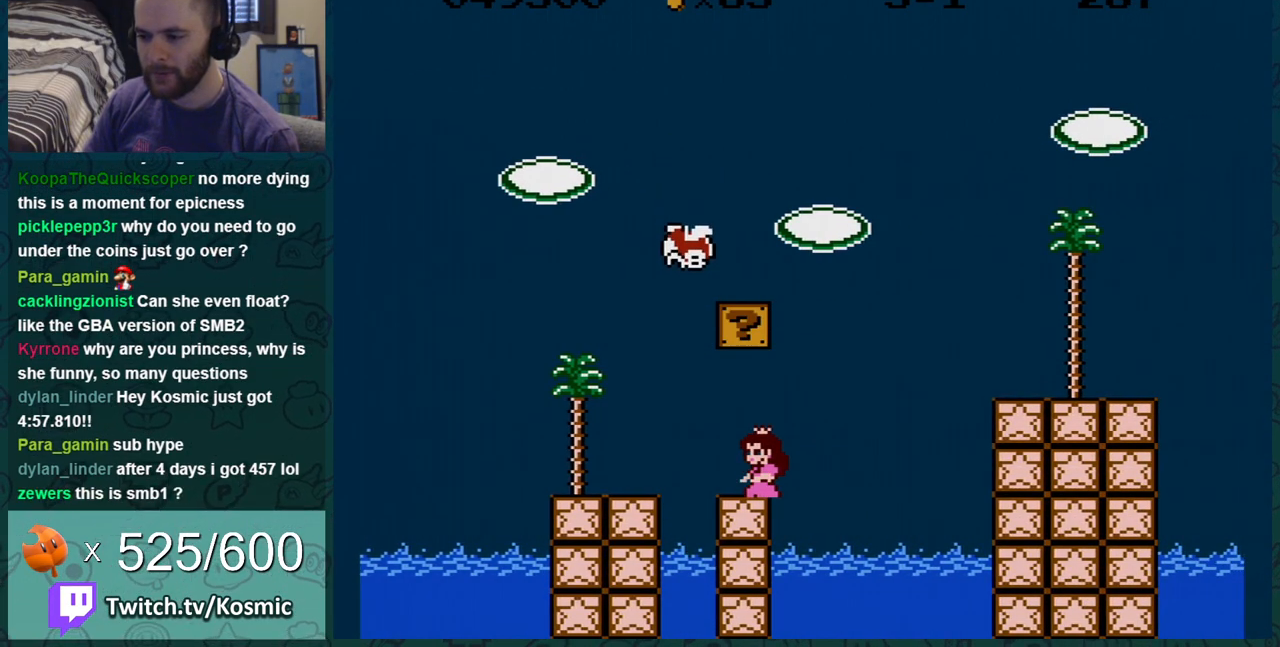
{"buttons": ["B", "DPAD_RIGHT"], "events": [[67, "A", "down"], [233, "A", "up"], [500, "DPAD_RIGHT", "down"]]}
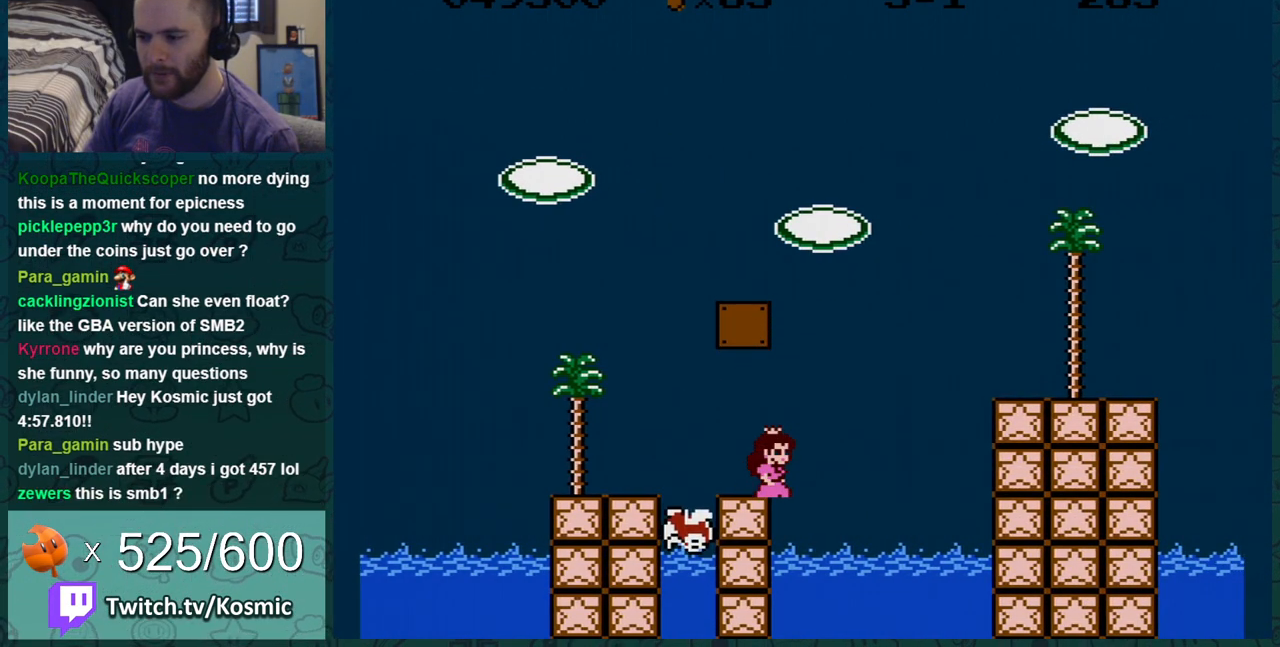
{"buttons": ["A", "B", "DPAD_LEFT"], "events": [[101, "A", "down"], [167, "DPAD_LEFT", "down"], [167, "DPAD_RIGHT", "up"]]}
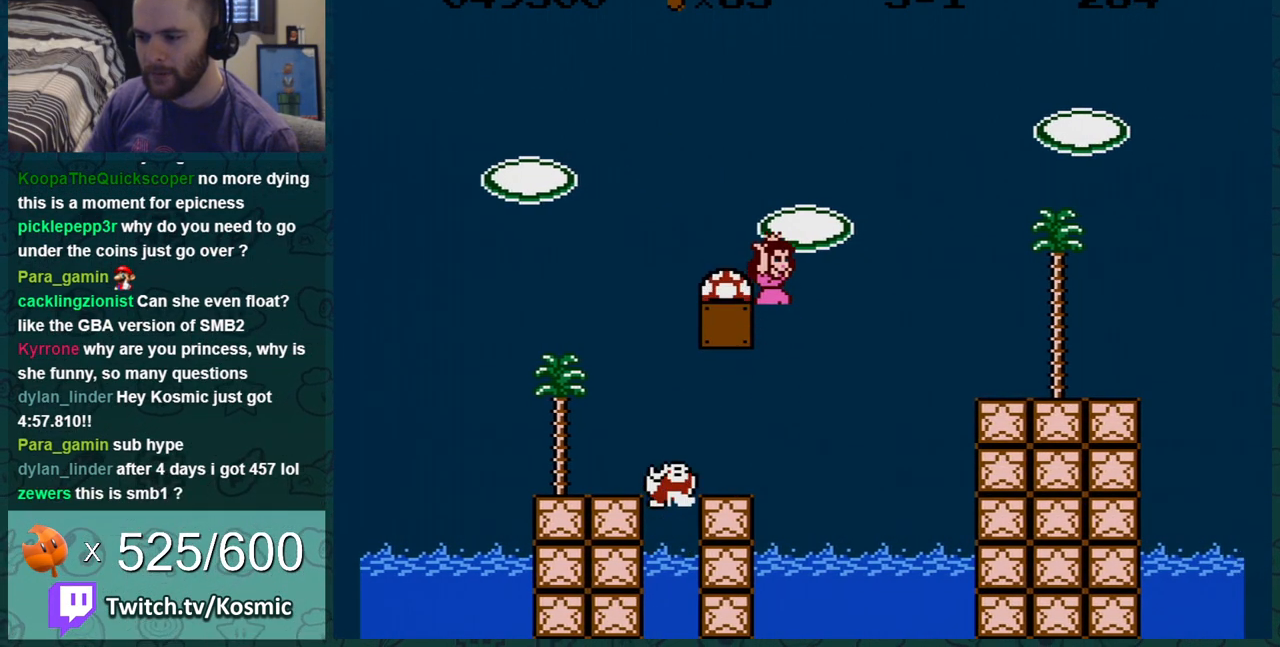
{"buttons": ["B"], "events": [[200, "A", "up"], [233, "DPAD_LEFT", "up"]]}
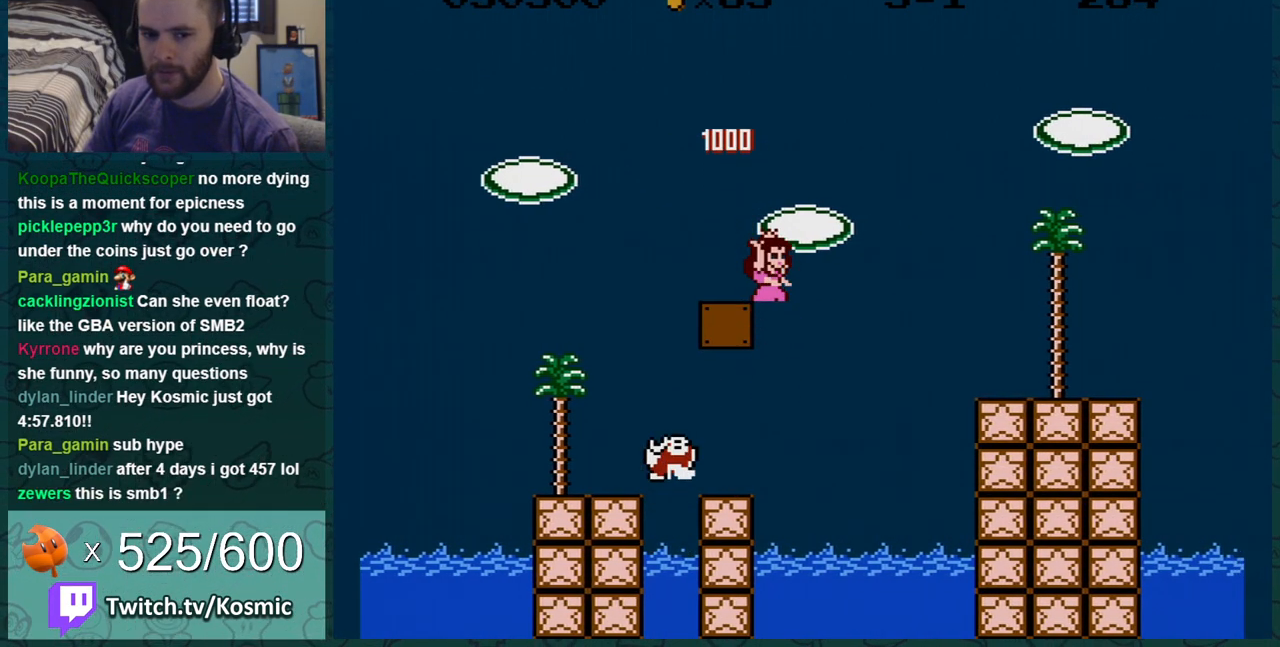
{"buttons": ["B"], "events": []}
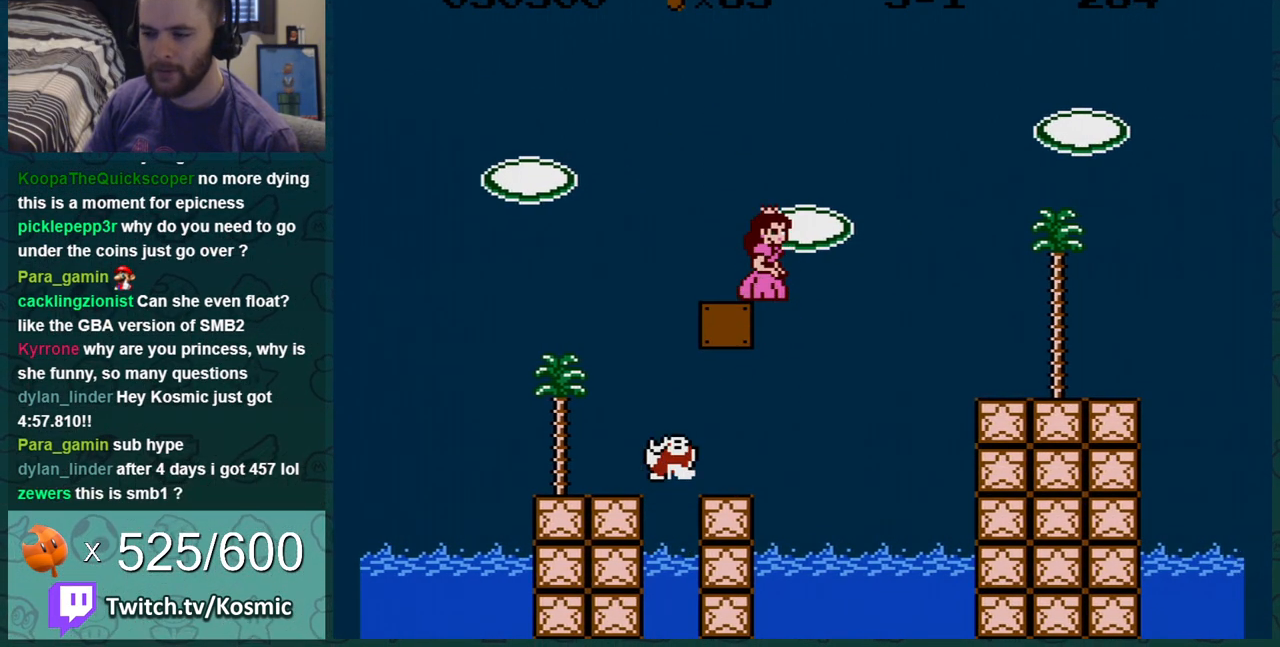
{"buttons": ["B"], "events": [[284, "DPAD_LEFT", "down"], [384, "DPAD_LEFT", "up"]]}
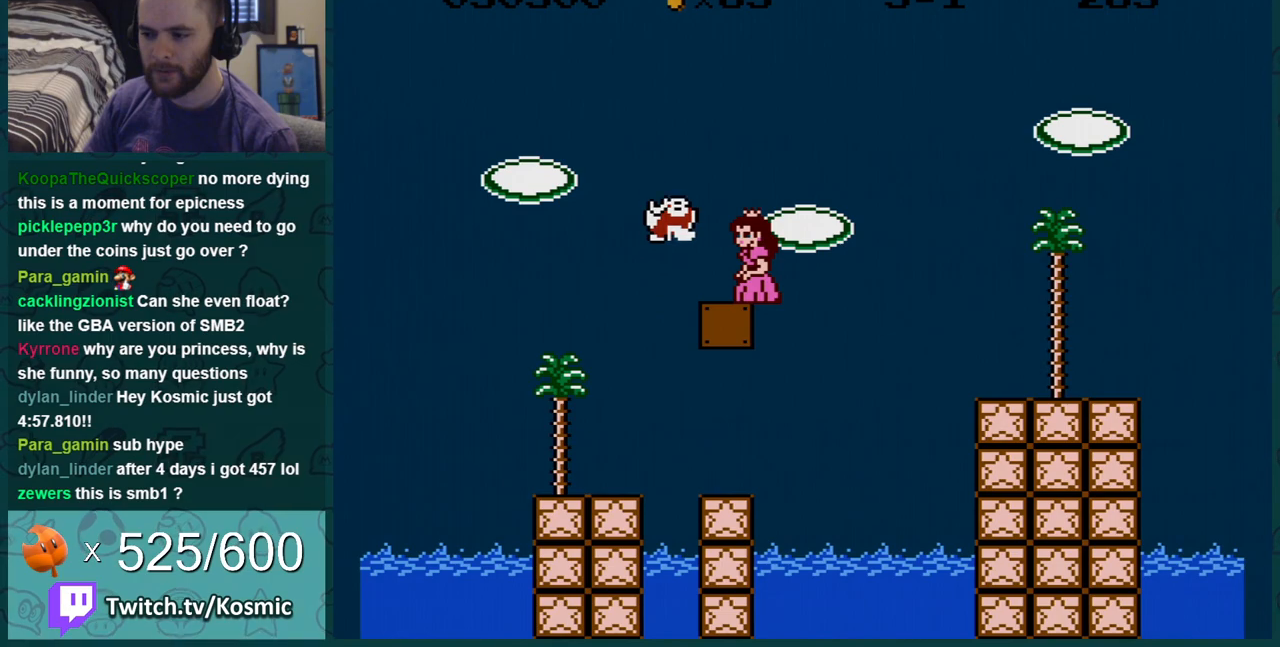
{"buttons": ["B", "DPAD_RIGHT"], "events": [[101, "DPAD_LEFT", "down"], [267, "DPAD_LEFT", "up"], [468, "DPAD_RIGHT", "down"]]}
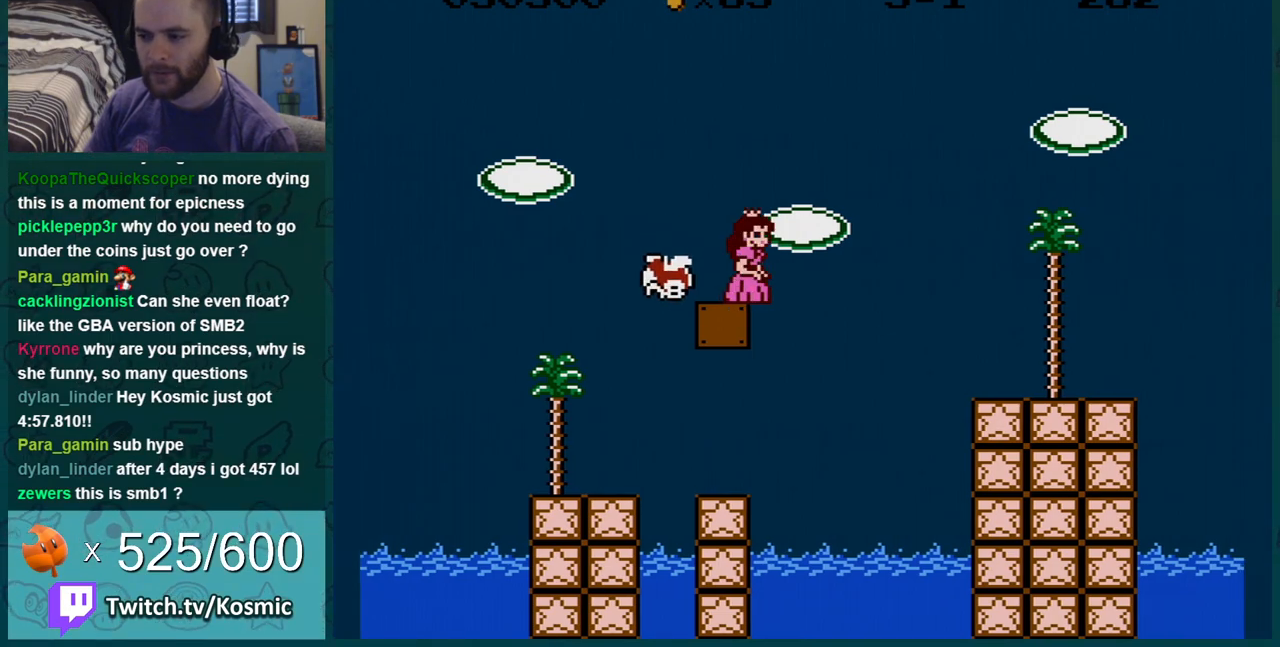
{"buttons": ["A", "B", "DPAD_RIGHT"], "events": [[67, "A", "down"]]}
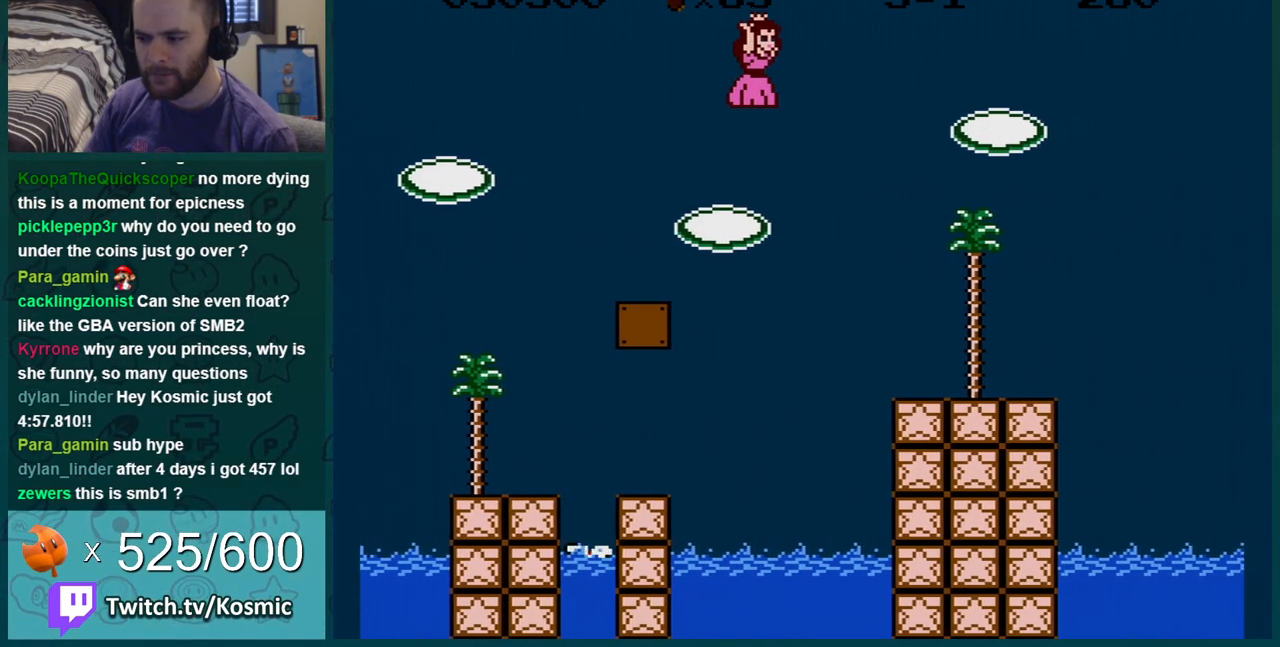
{"buttons": ["B", "DPAD_RIGHT"], "events": [[184, "A", "up"]]}
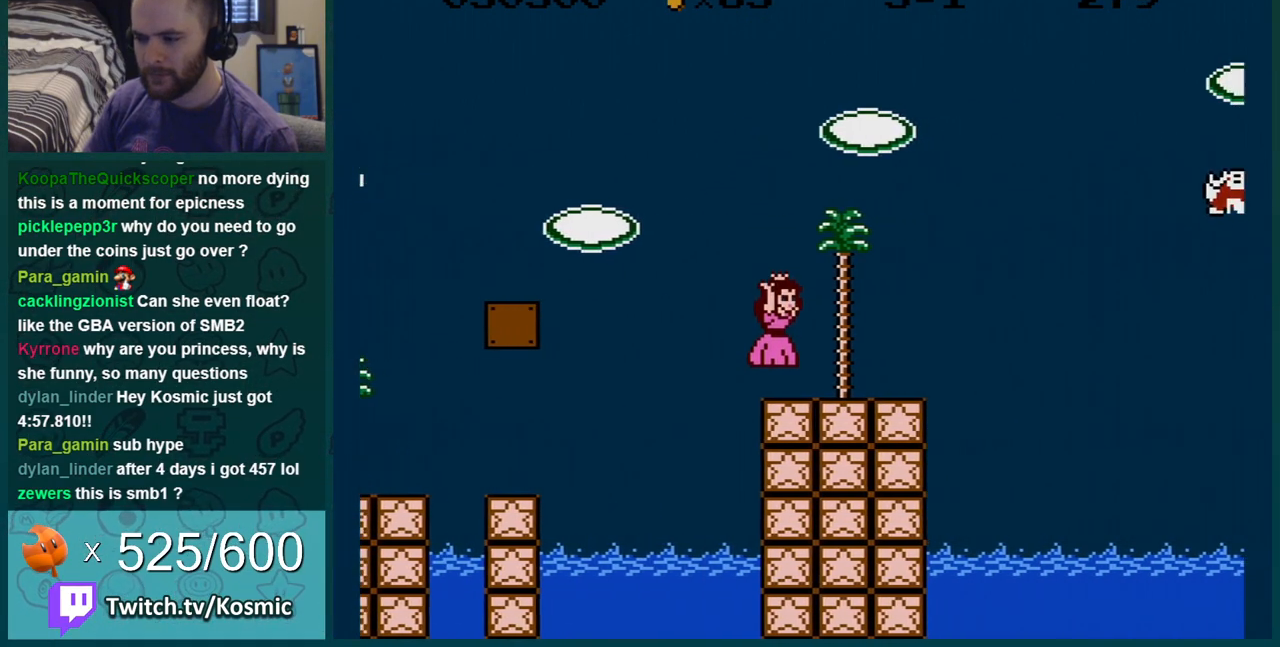
{"buttons": ["B", "DPAD_LEFT"], "events": [[150, "DPAD_RIGHT", "up"], [183, "DPAD_LEFT", "down"]]}
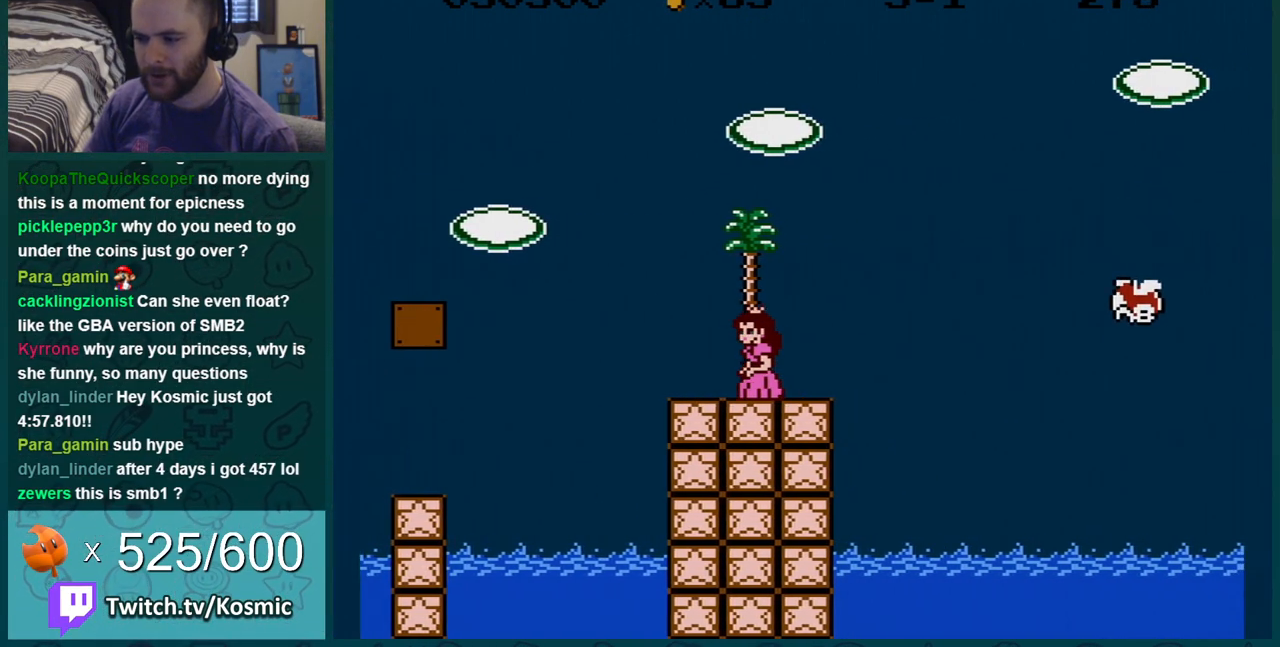
{"buttons": ["B"], "events": [[217, "DPAD_LEFT", "up"]]}
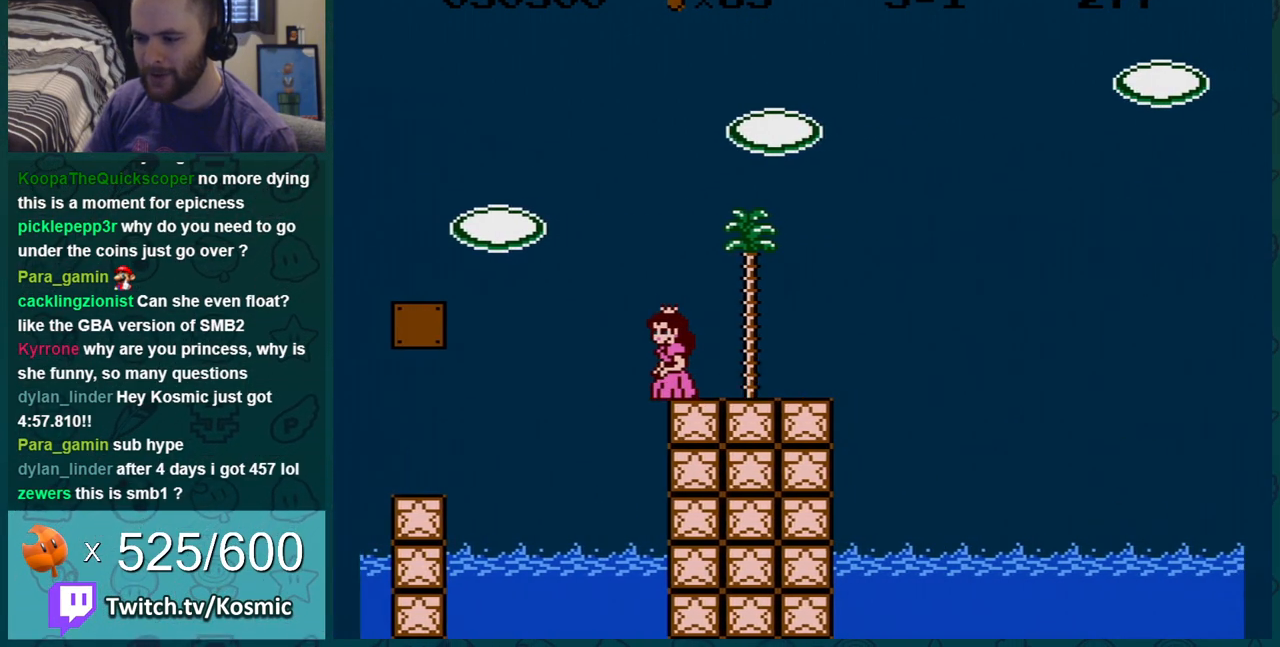
{"buttons": ["B", "DPAD_RIGHT"], "events": [[67, "DPAD_RIGHT", "down"]]}
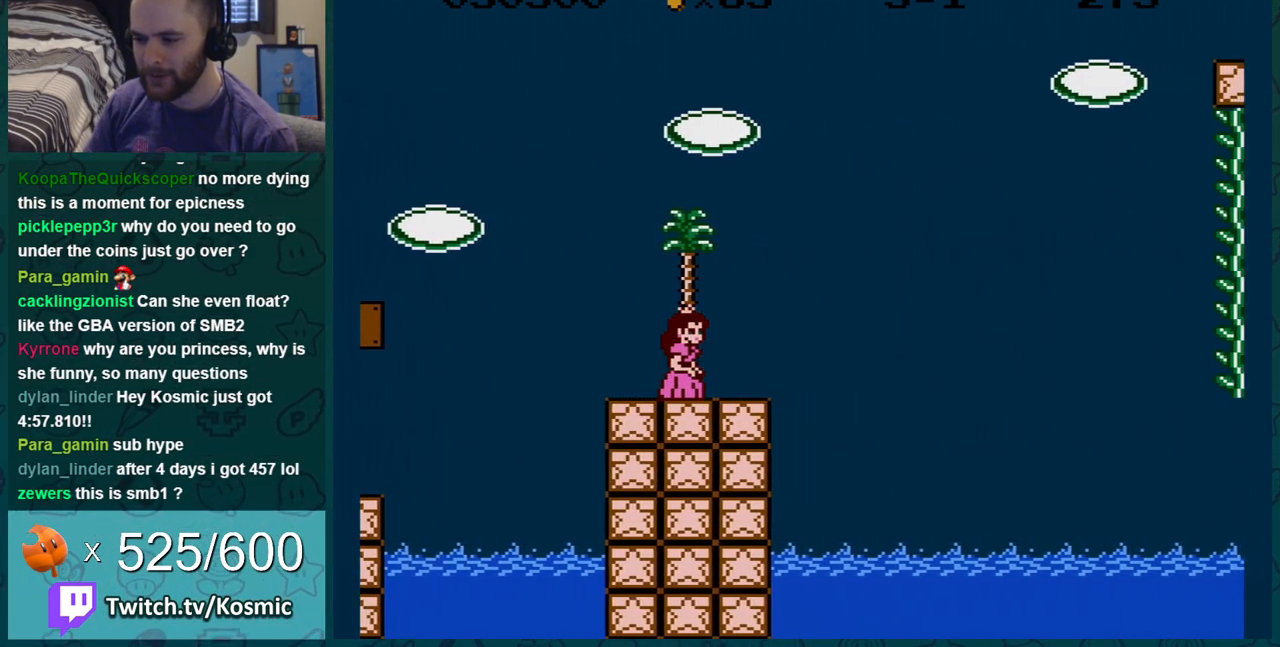
{"buttons": ["A", "B", "DPAD_RIGHT"], "events": [[217, "DPAD_DOWN", "down"], [217, "DPAD_RIGHT", "up"], [251, "A", "down"], [317, "DPAD_RIGHT", "down"], [351, "DPAD_DOWN", "up"]]}
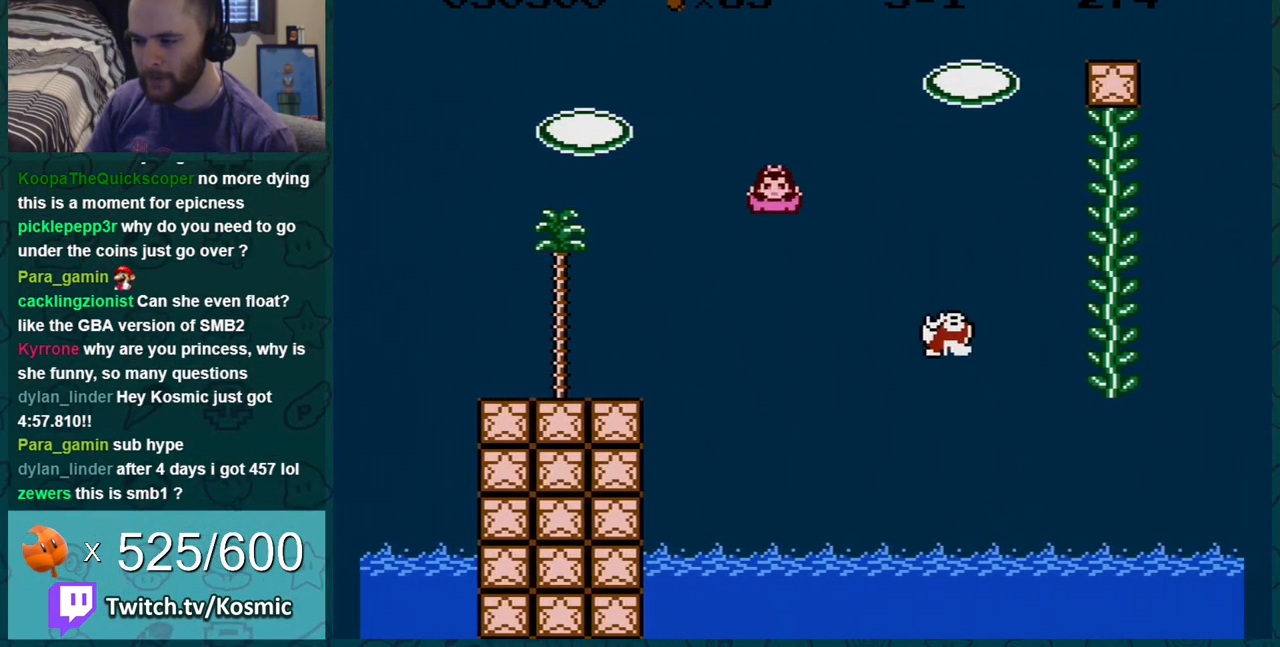
{"buttons": ["A", "B", "DPAD_RIGHT"], "events": []}
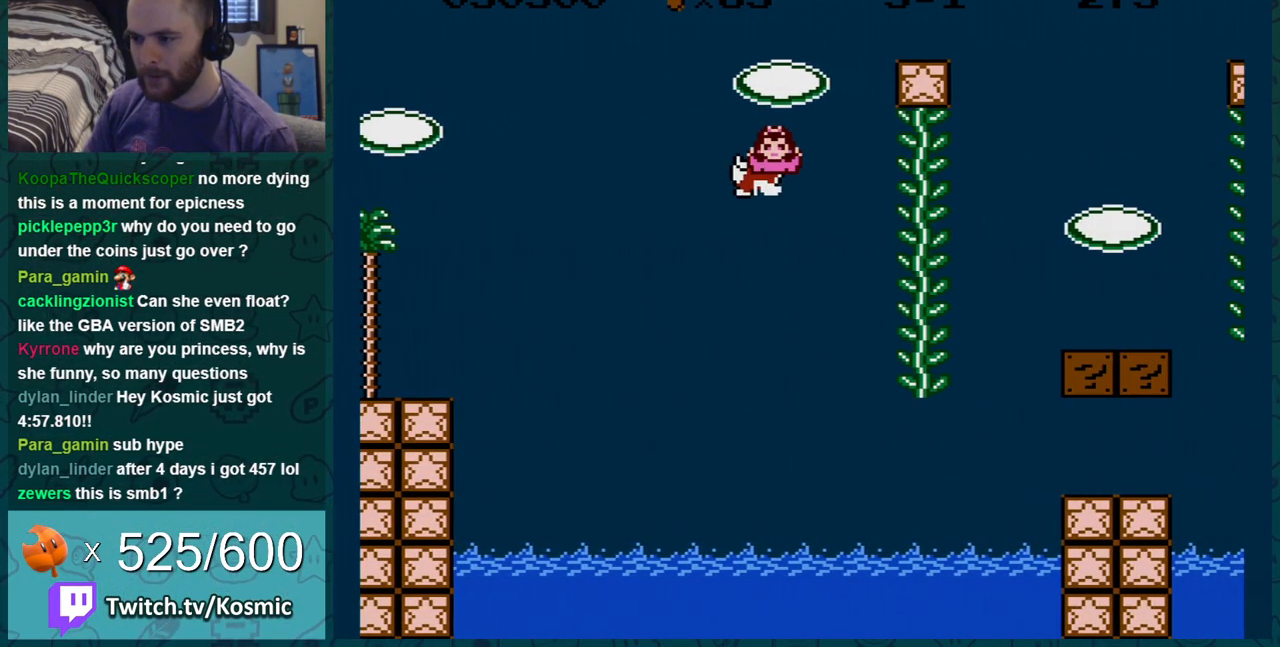
{"buttons": ["A", "B", "DPAD_RIGHT"], "events": []}
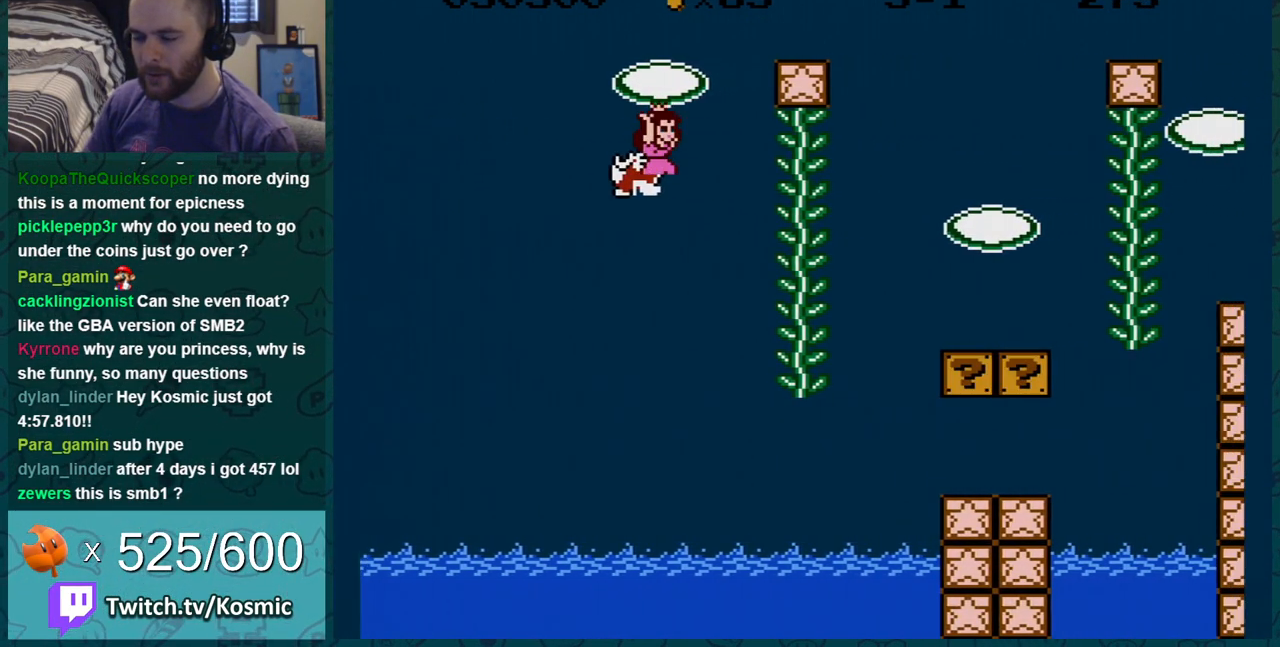
{"buttons": ["A", "B", "DPAD_RIGHT"], "events": []}
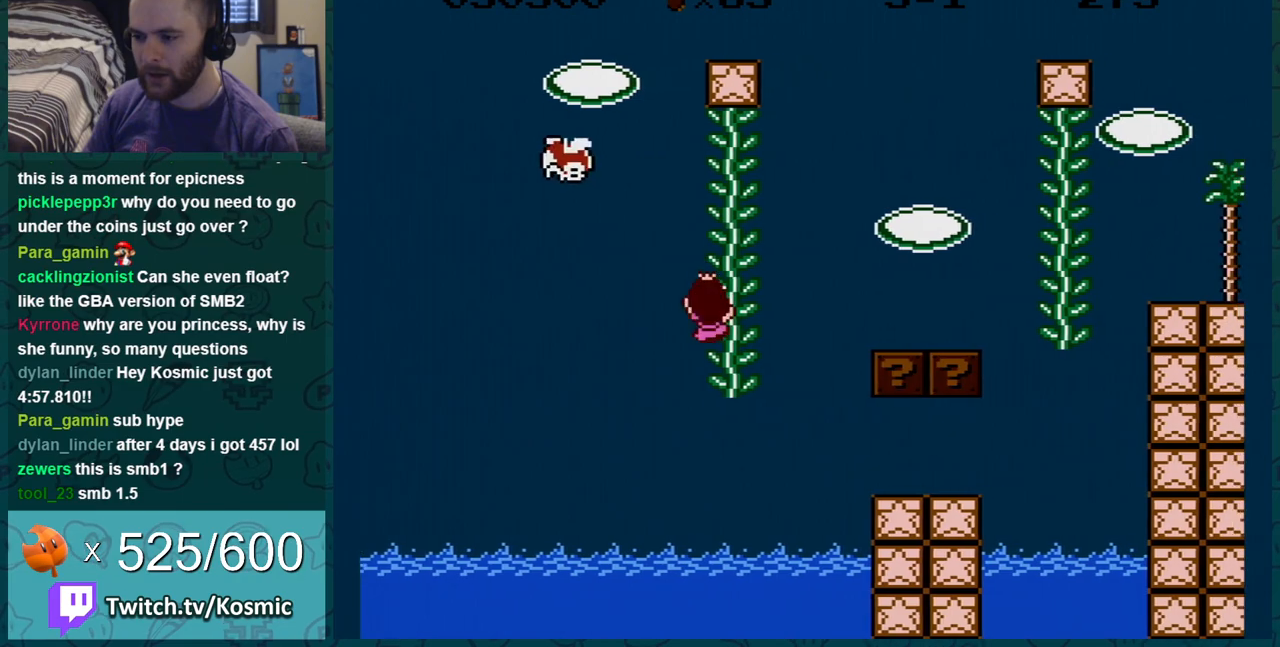
{"buttons": ["B", "DPAD_UP"], "events": [[84, "DPAD_RIGHT", "up"], [84, "DPAD_UP", "down"], [151, "A", "up"]]}